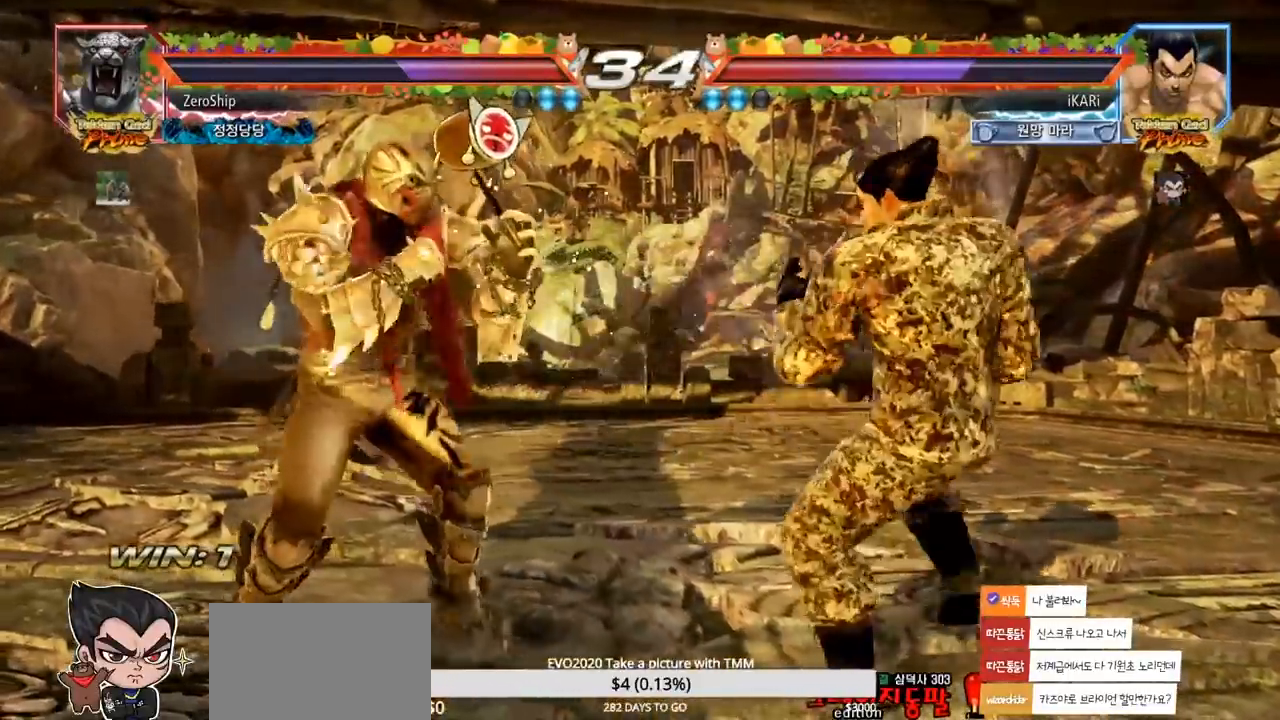
Gameplay with a controller (arcade stick); each line is a JSON object with the inputs held at the frame after it. "events" lists button and stick changes between this image and that frame as [ms after this image, input, new state], when the widget could be followed in between. Not read: L3 R3.
{"buttons": [], "left_stick": "right", "events": [[67, "left_stick", "right"], [167, "left_stick", "center"], [367, "left_stick", "right"]]}
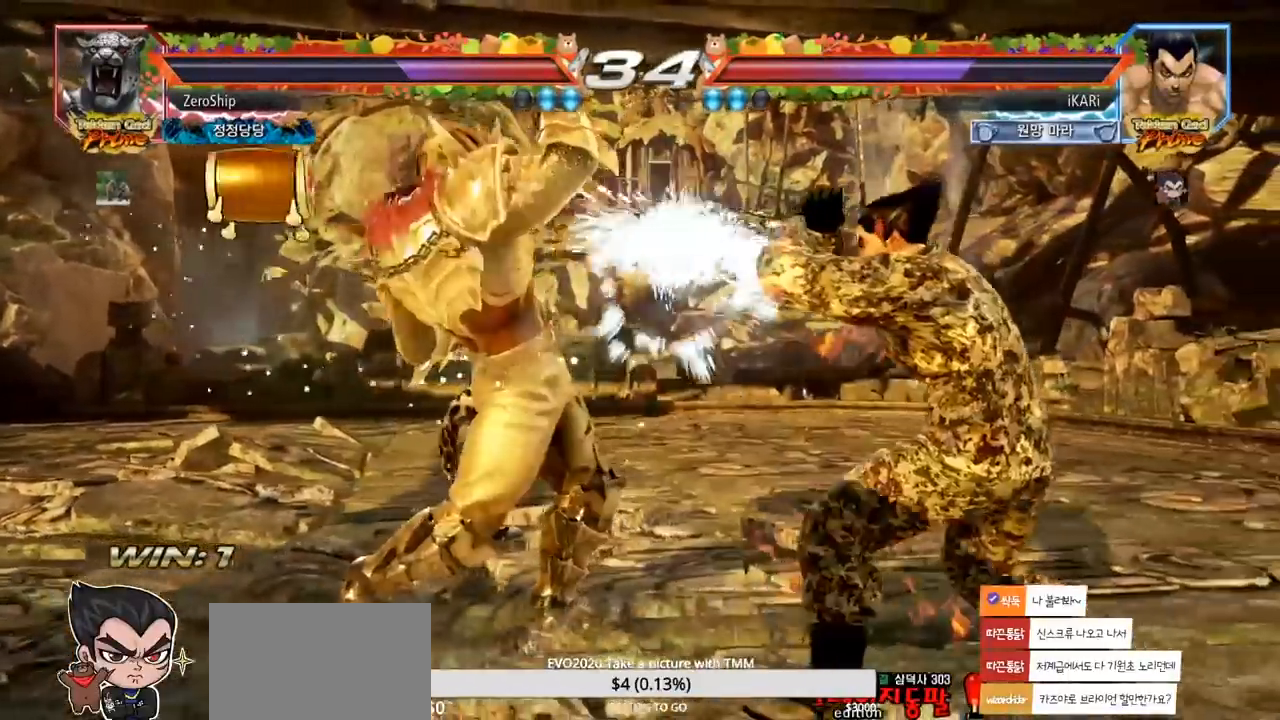
{"buttons": [], "left_stick": "center", "events": [[117, "left_stick", "center"], [217, "SQUARE", "down"], [250, "SQUARE", "up"], [250, "TRIANGLE", "down"], [317, "TRIANGLE", "up"]]}
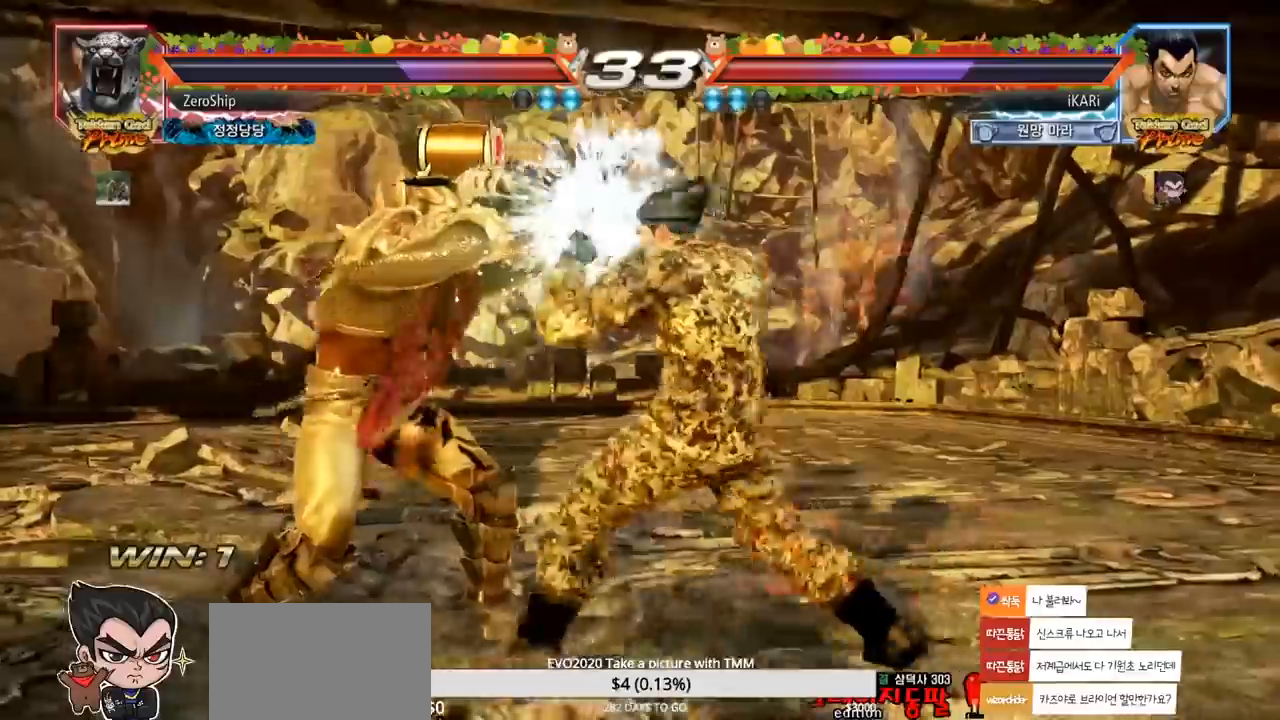
{"buttons": [], "left_stick": "right", "events": [[167, "left_stick", "right"]]}
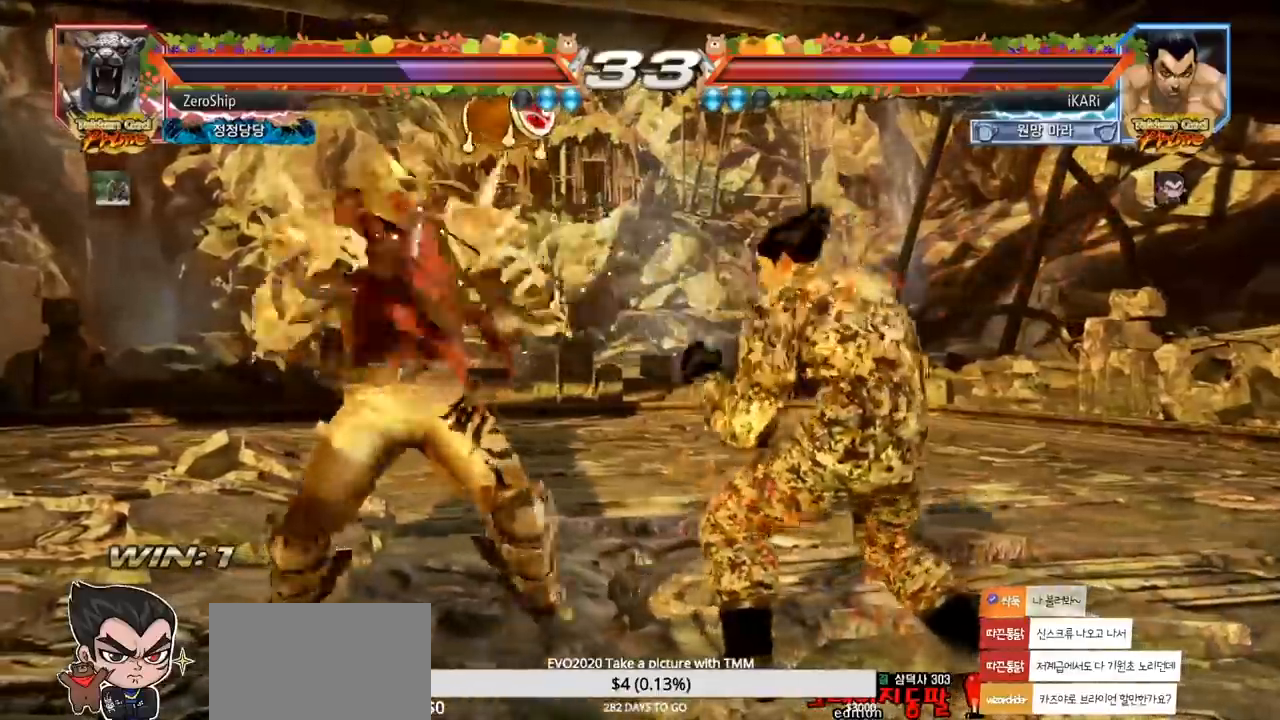
{"buttons": [], "left_stick": "center", "events": [[33, "left_stick", "center"], [100, "left_stick", "right"], [150, "left_stick", "center"], [233, "left_stick", "right"], [483, "left_stick", "center"]]}
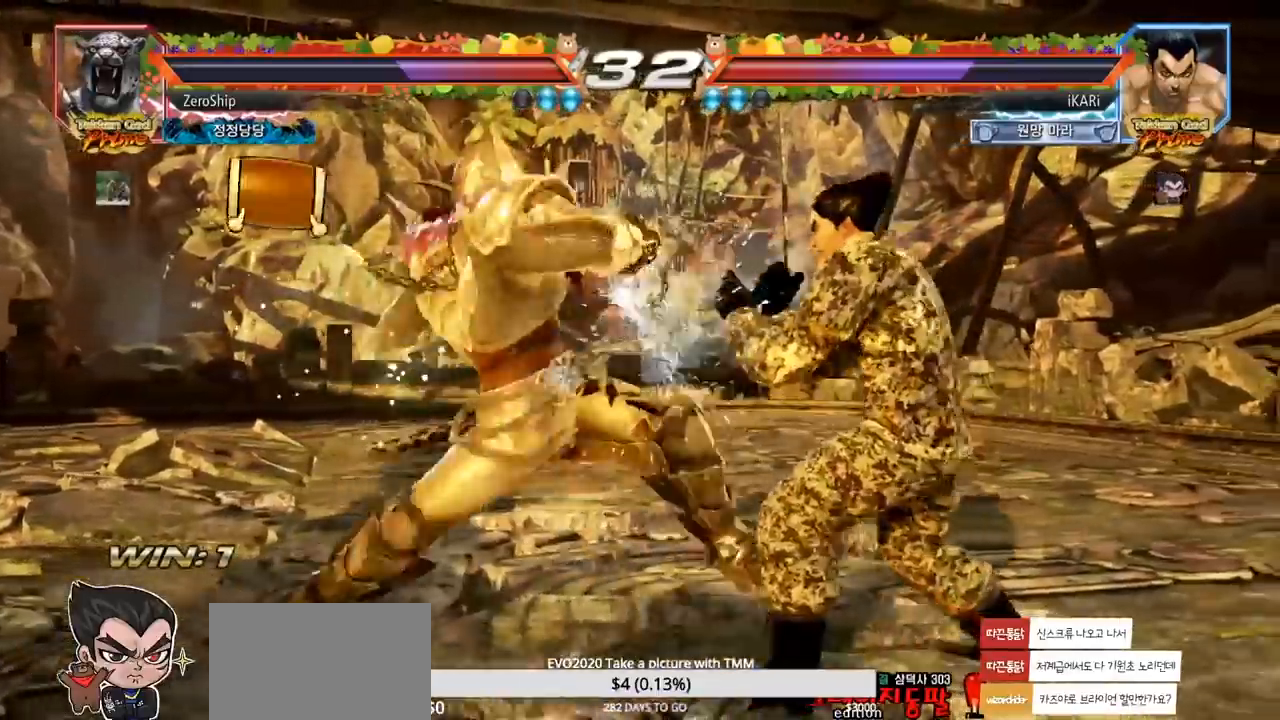
{"buttons": [], "left_stick": "center", "events": [[33, "SQUARE", "down"], [83, "SQUARE", "up"], [217, "left_stick", "right"], [350, "left_stick", "center"], [433, "left_stick", "right"], [500, "left_stick", "center"]]}
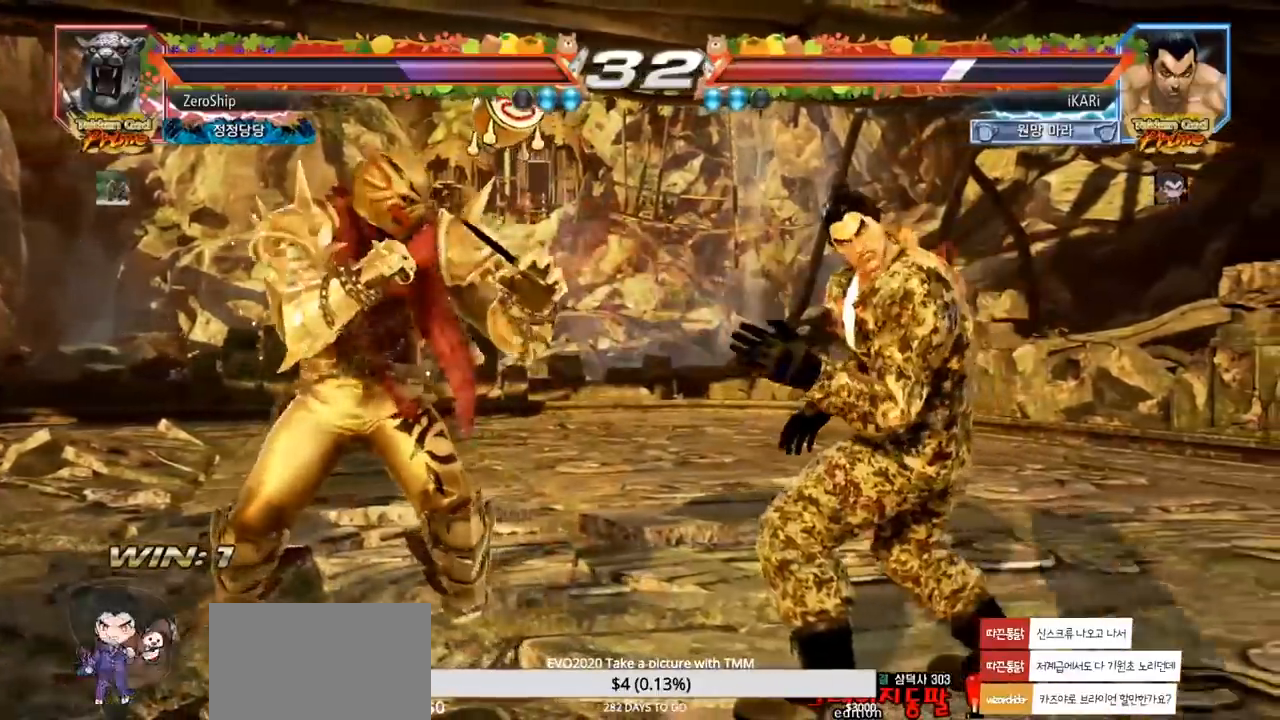
{"buttons": [], "left_stick": "right", "events": [[83, "left_stick", "right"], [283, "left_stick", "center"], [333, "left_stick", "down"], [383, "left_stick", "center"], [500, "left_stick", "right"]]}
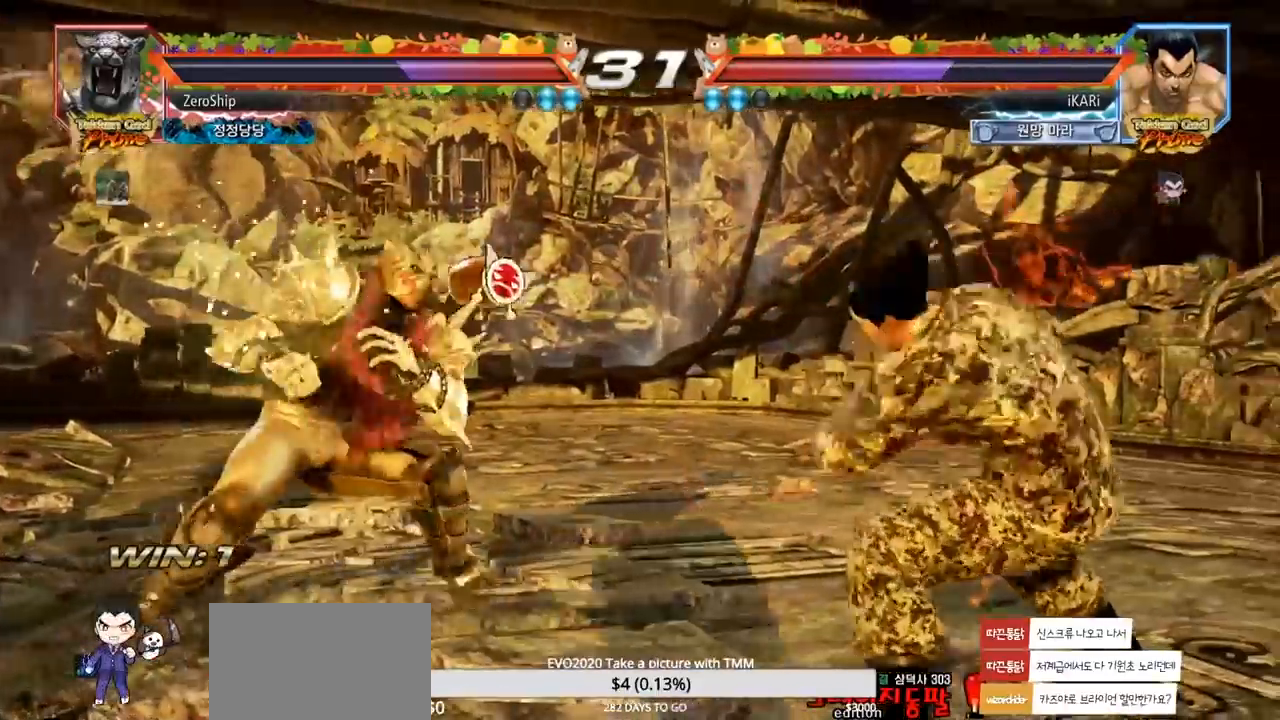
{"buttons": [], "left_stick": "center", "events": [[50, "left_stick", "center"], [133, "left_stick", "right"], [300, "left_stick", "center"], [433, "left_stick", "right"], [500, "left_stick", "center"]]}
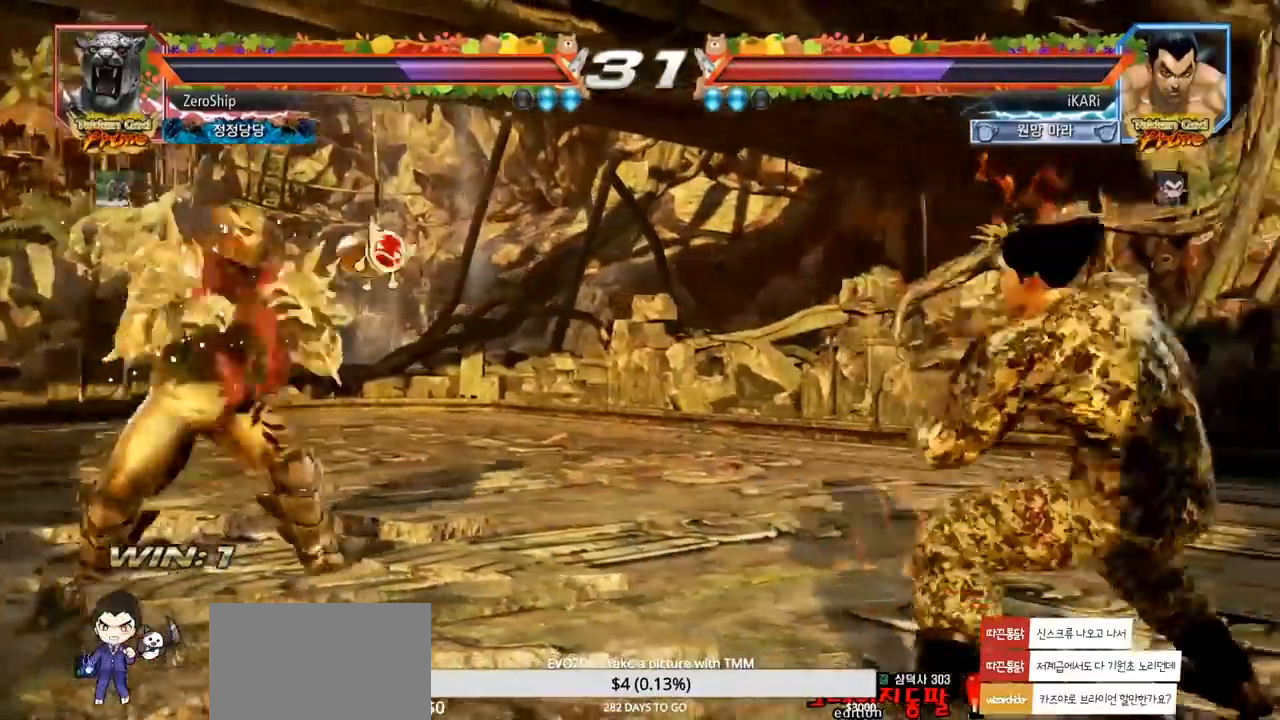
{"buttons": [], "left_stick": "right", "events": [[33, "left_stick", "right"], [100, "left_stick", "center"], [367, "left_stick", "right"], [417, "left_stick", "center"], [483, "left_stick", "right"]]}
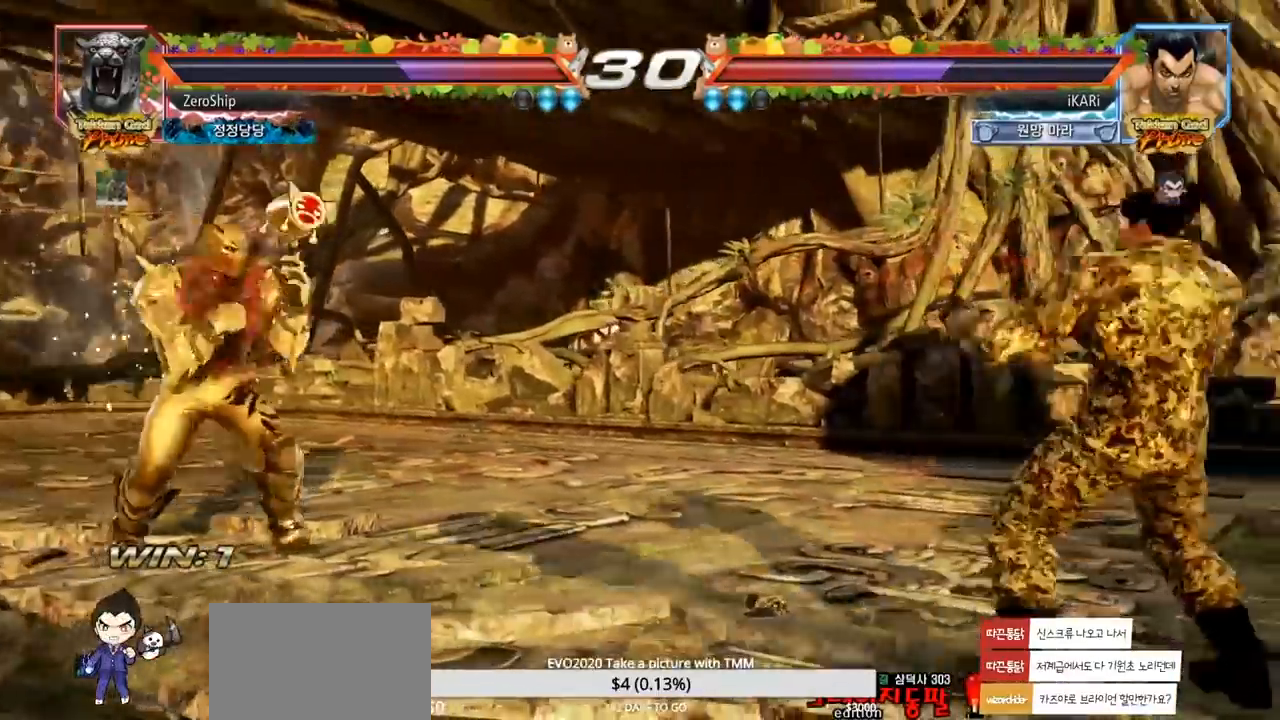
{"buttons": [], "left_stick": "center", "events": [[50, "left_stick", "center"], [100, "left_stick", "down"], [150, "left_stick", "center"], [233, "left_stick", "down"], [450, "left_stick", "center"]]}
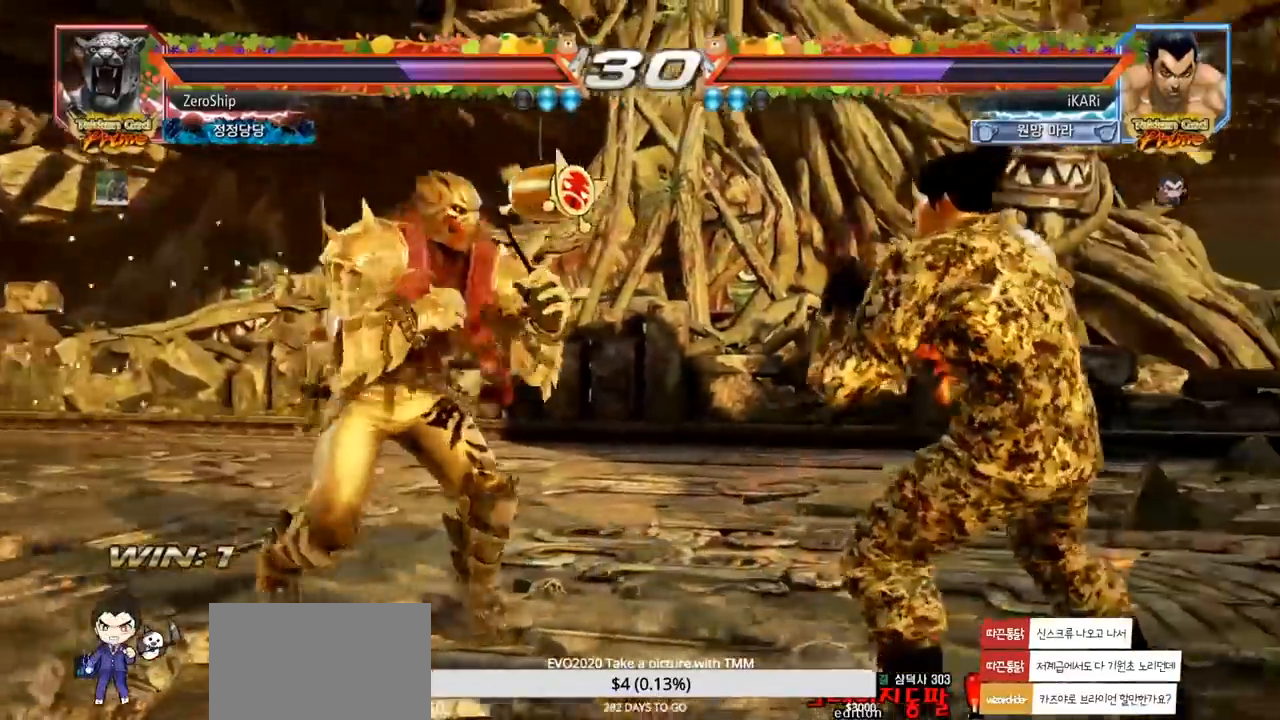
{"buttons": [], "left_stick": "center", "events": [[83, "left_stick", "down"], [100, "TRIANGLE", "down"], [150, "TRIANGLE", "up"], [167, "left_stick", "center"]]}
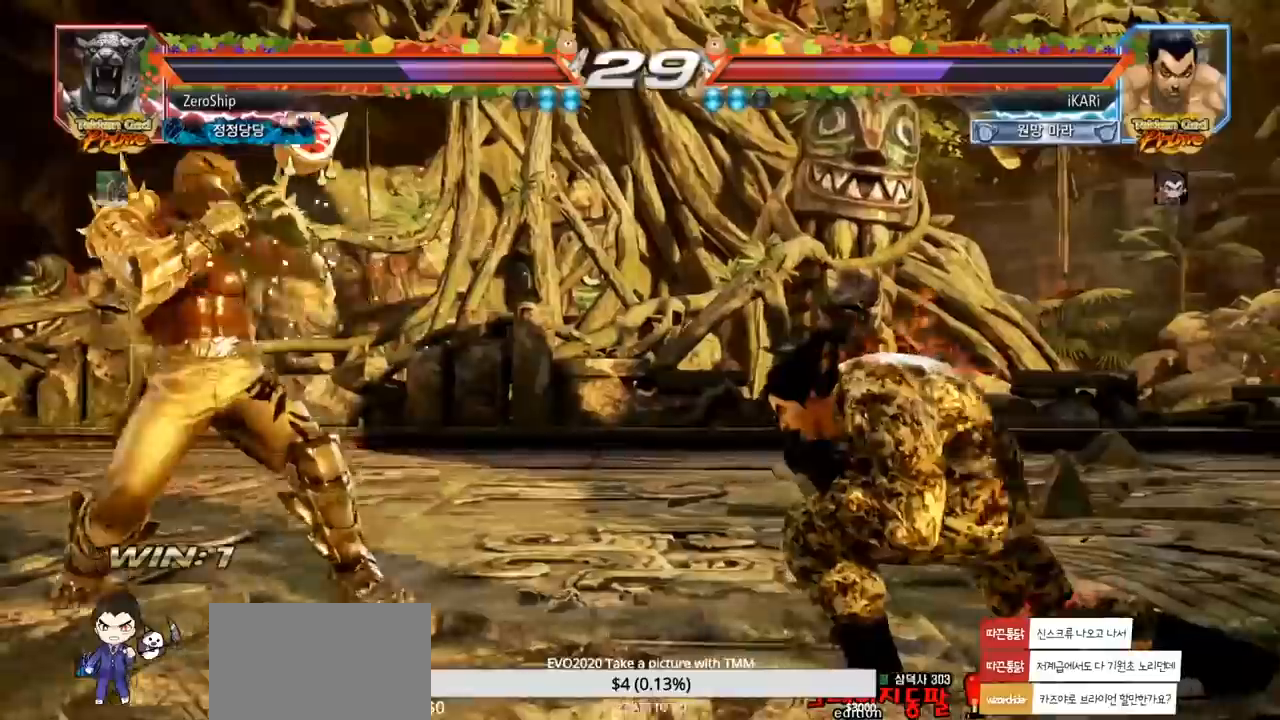
{"buttons": [], "left_stick": "left", "events": [[250, "left_stick", "right"], [317, "left_stick", "center"], [367, "left_stick", "left"]]}
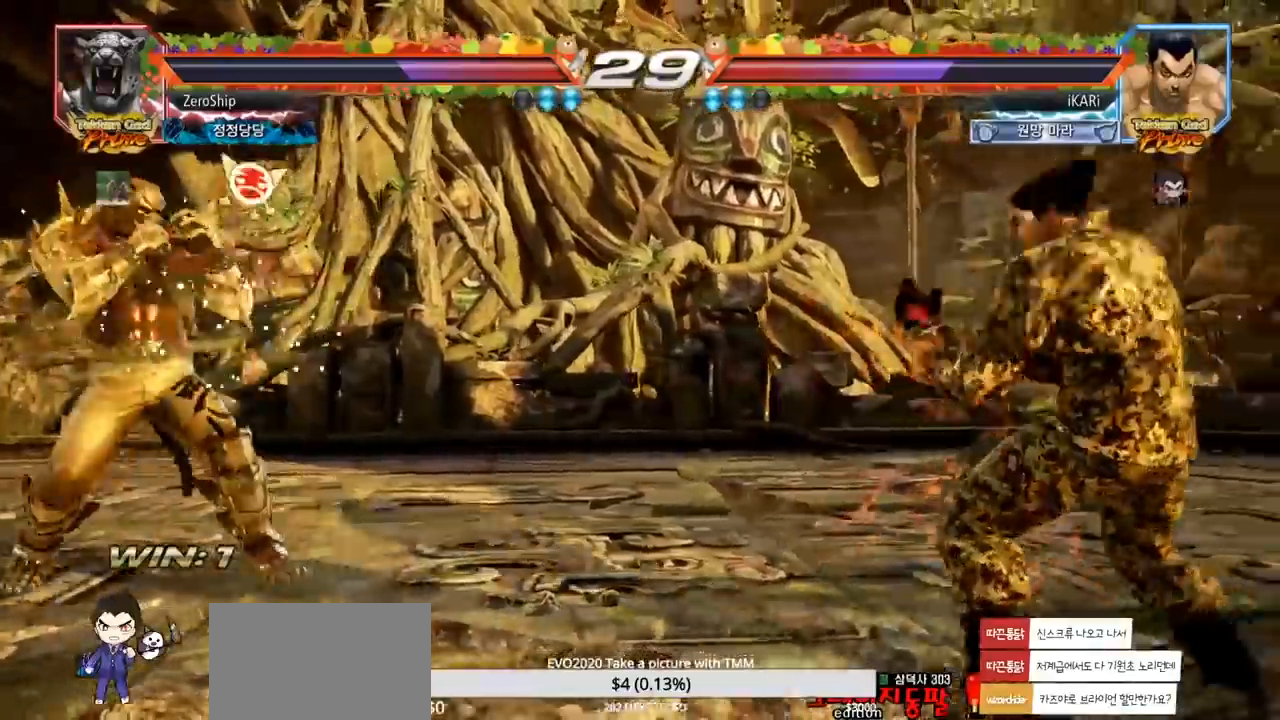
{"buttons": [], "left_stick": "right", "events": [[133, "left_stick", "down"], [183, "left_stick", "left"], [450, "left_stick", "center"], [500, "left_stick", "right"]]}
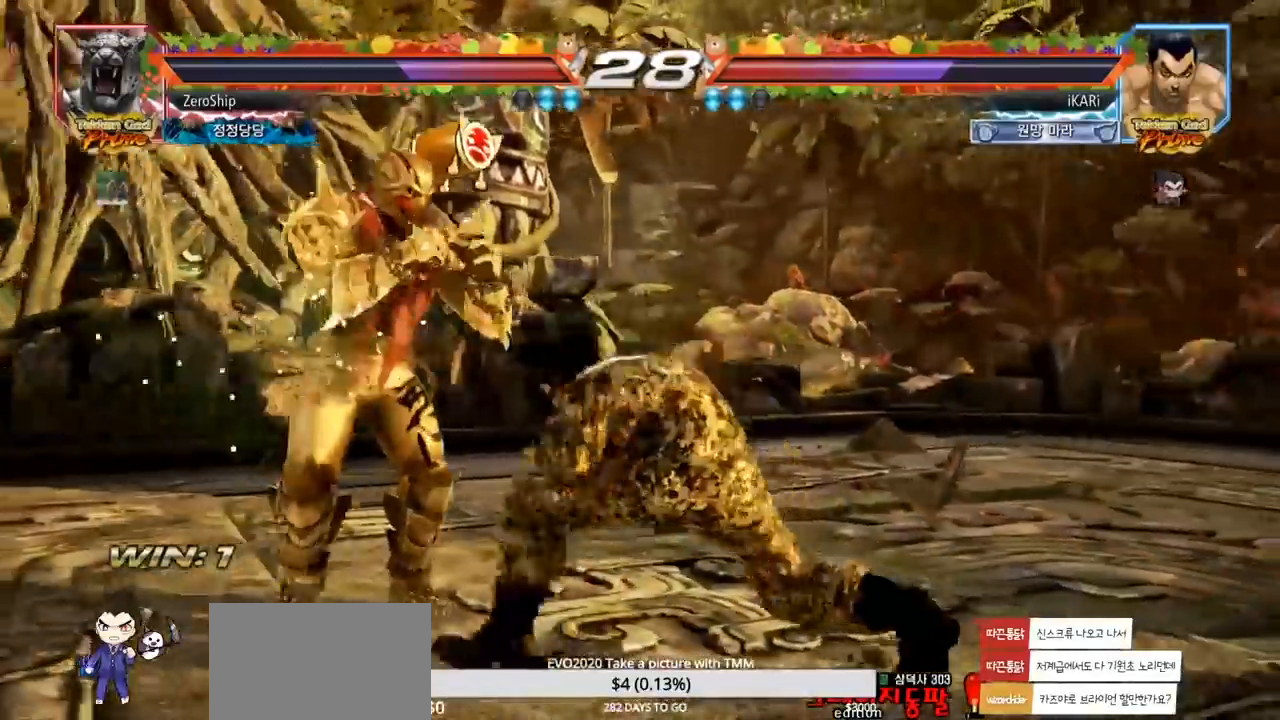
{"buttons": [], "left_stick": "left", "events": [[67, "left_stick", "center"], [117, "left_stick", "right"], [267, "left_stick", "down"], [317, "left_stick", "center"], [467, "left_stick", "left"]]}
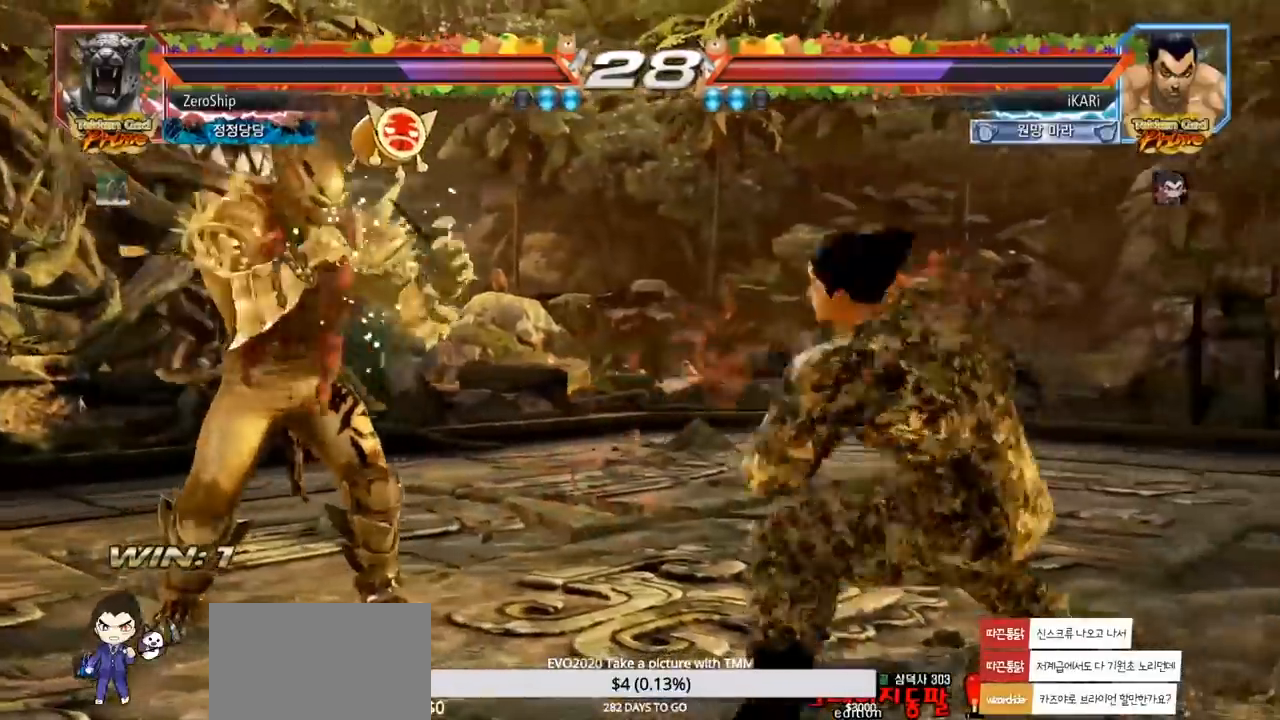
{"buttons": [], "left_stick": "right", "events": [[317, "left_stick", "center"], [400, "left_stick", "right"]]}
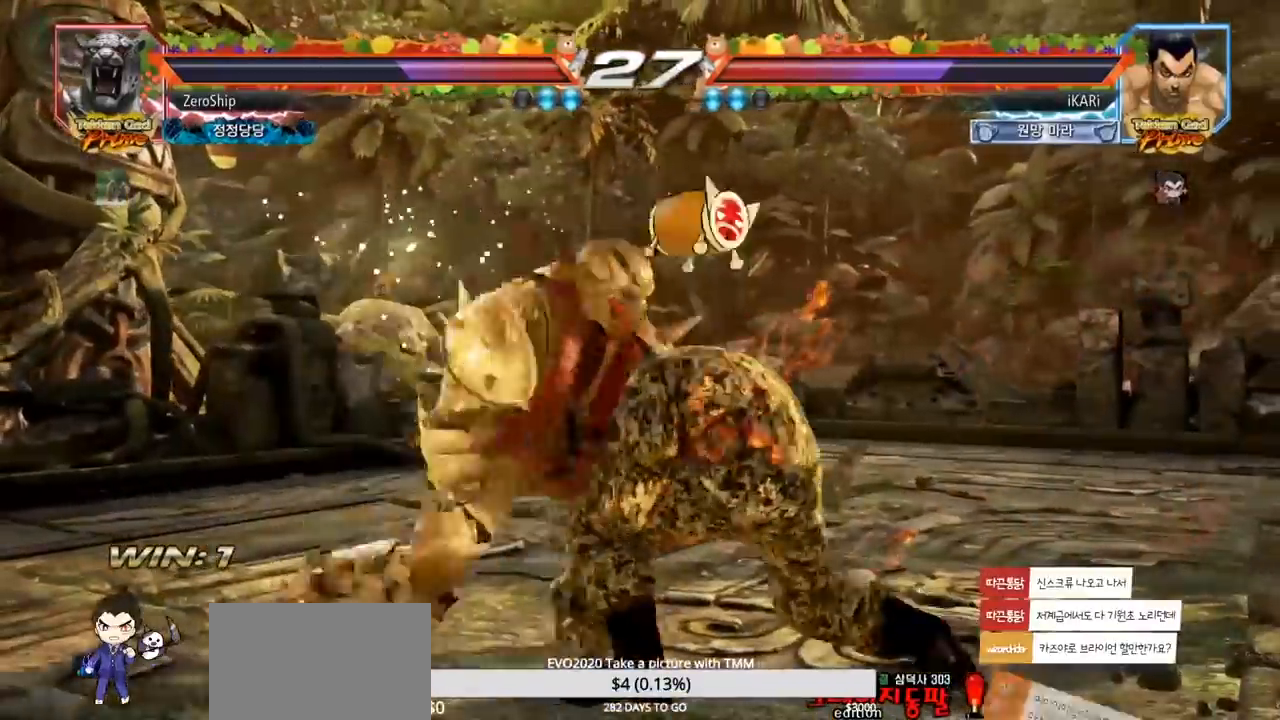
{"buttons": [], "left_stick": "center", "events": [[300, "left_stick", "center"]]}
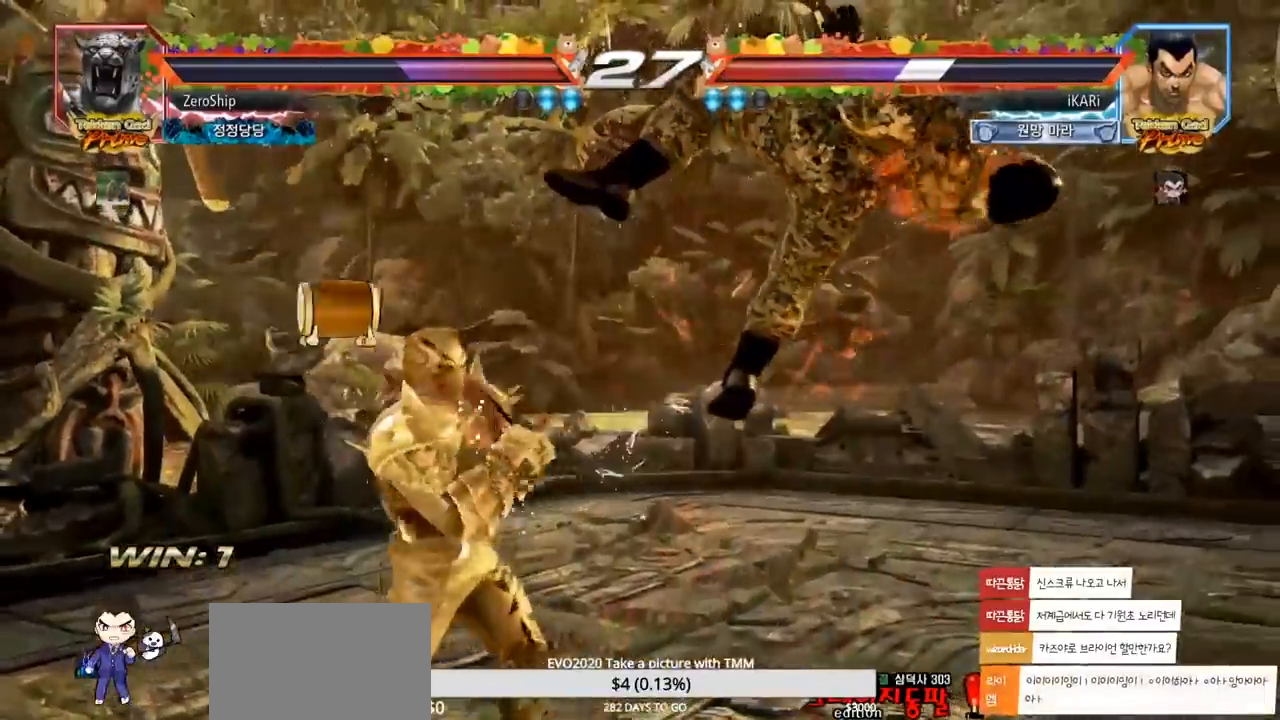
{"buttons": [], "left_stick": "center", "events": []}
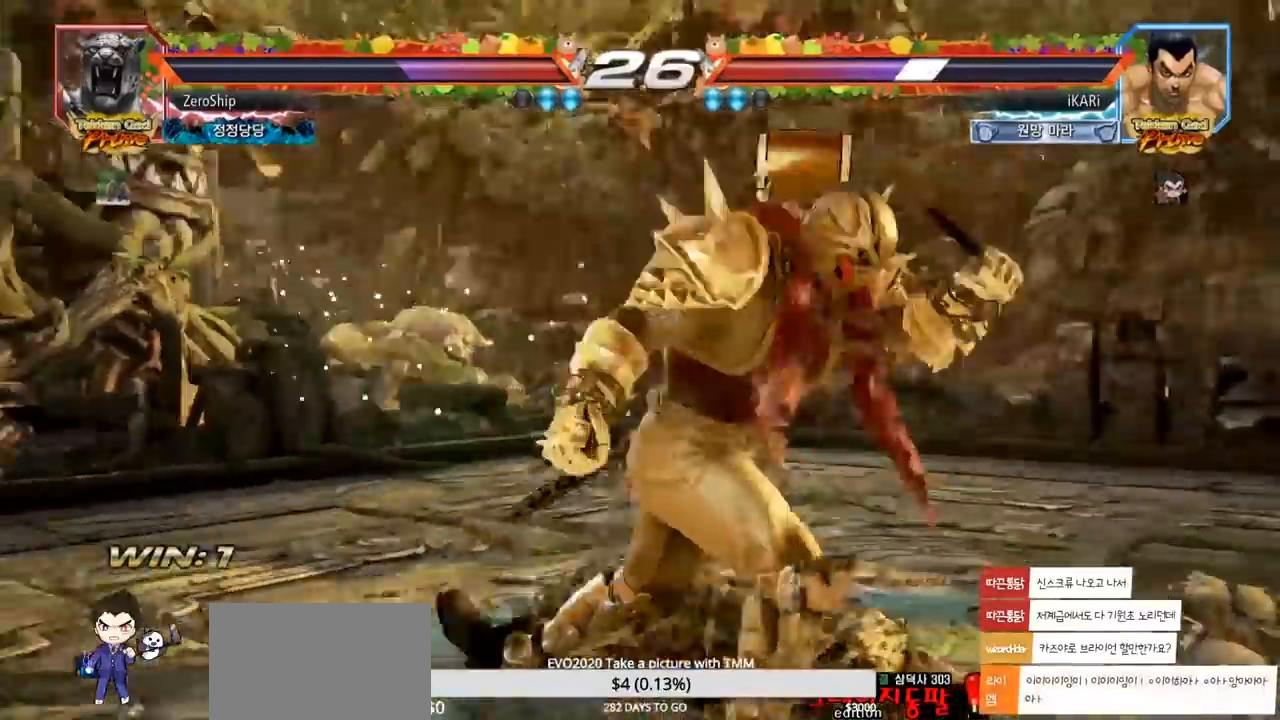
{"buttons": [], "left_stick": "up", "events": [[433, "left_stick", "up"]]}
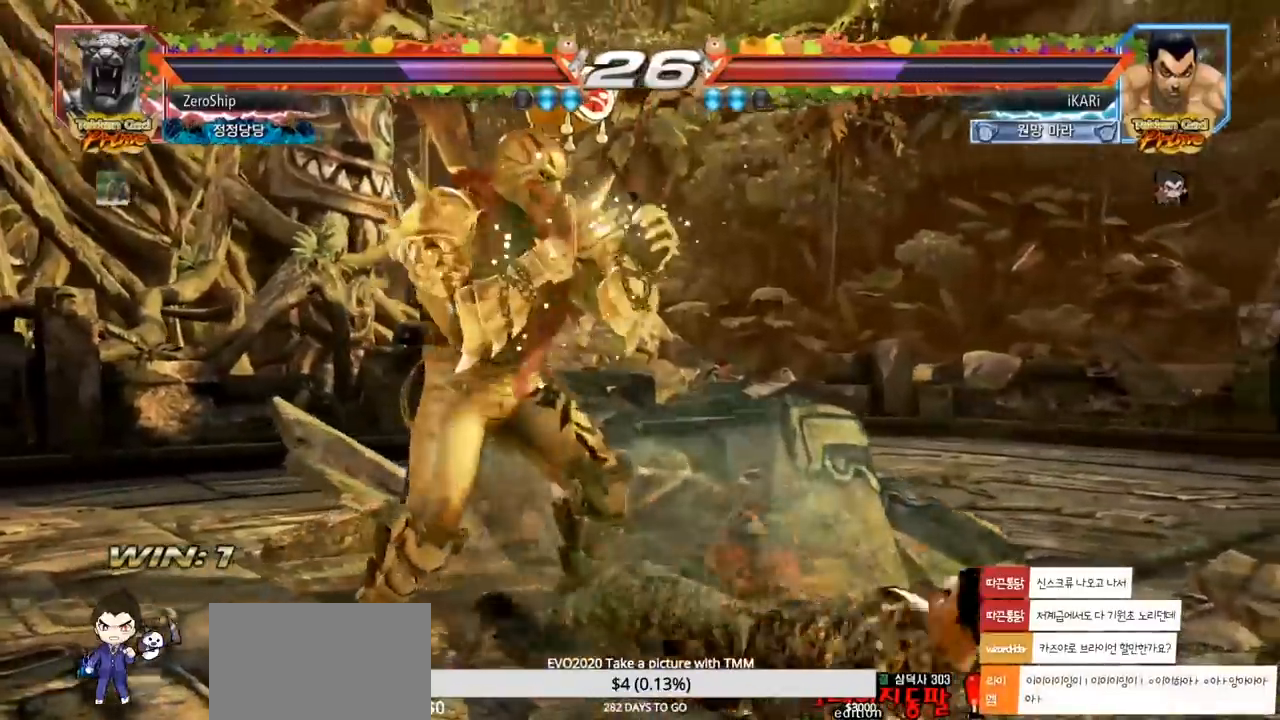
{"buttons": [], "left_stick": "right", "events": [[33, "left_stick", "center"], [400, "left_stick", "right"]]}
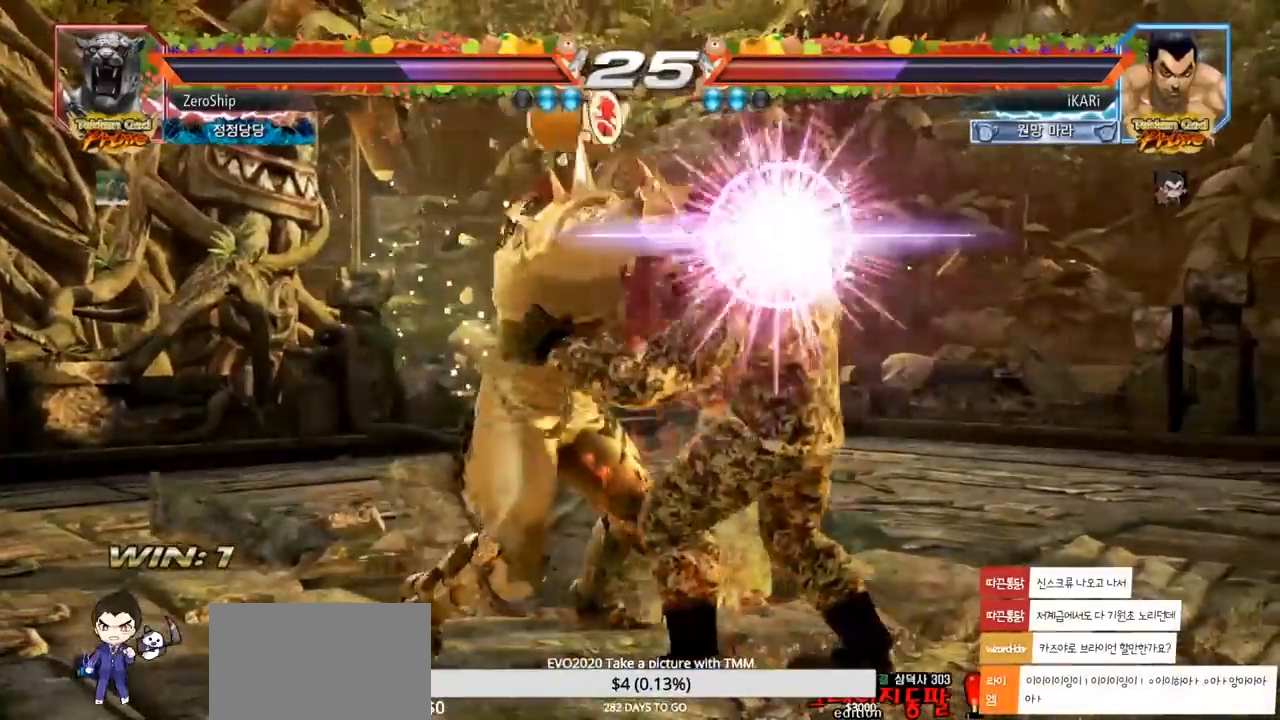
{"buttons": ["SQUARE"], "left_stick": "center", "events": [[100, "SQUARE", "down"], [133, "left_stick", "center"], [150, "SQUARE", "up"], [283, "SQUARE", "down"], [333, "SQUARE", "up"], [383, "SQUARE", "down"], [433, "SQUARE", "up"], [483, "SQUARE", "down"]]}
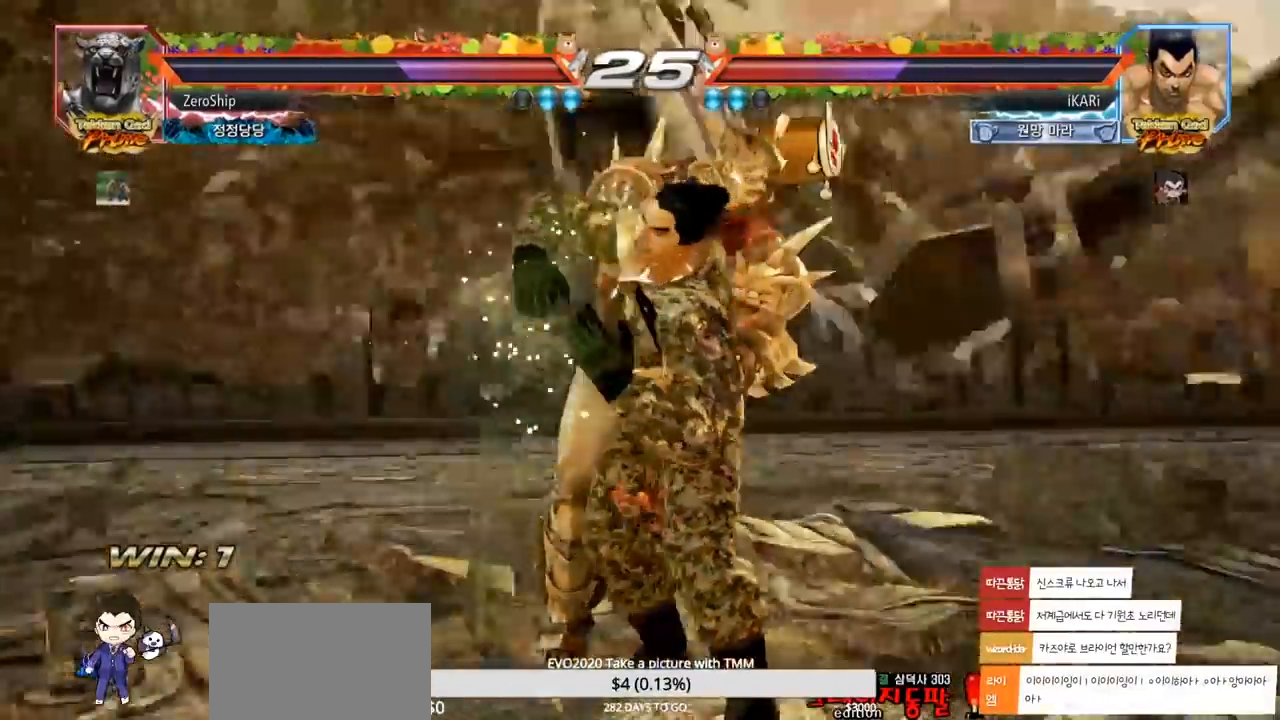
{"buttons": ["SQUARE"], "left_stick": "center", "events": [[33, "SQUARE", "up"], [83, "SQUARE", "down"], [117, "SQUARE", "up"], [183, "SQUARE", "down"], [233, "SQUARE", "up"], [283, "SQUARE", "down"], [317, "SQUARE", "up"], [383, "SQUARE", "down"], [433, "SQUARE", "up"], [483, "SQUARE", "down"]]}
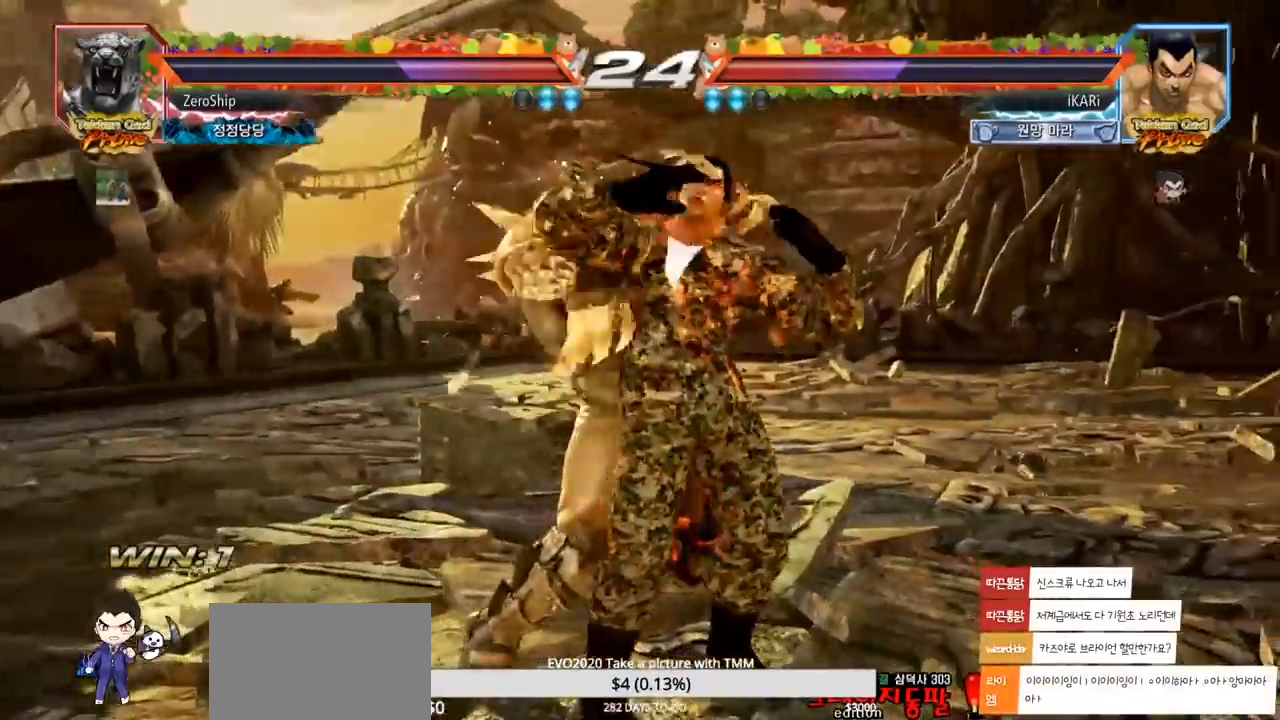
{"buttons": ["SQUARE"], "left_stick": "center", "events": [[33, "SQUARE", "up"], [83, "SQUARE", "down"], [133, "SQUARE", "up"], [200, "SQUARE", "down"], [233, "SQUARE", "up"], [300, "SQUARE", "down"], [333, "SQUARE", "up"], [400, "SQUARE", "down"], [433, "SQUARE", "up"], [500, "SQUARE", "down"]]}
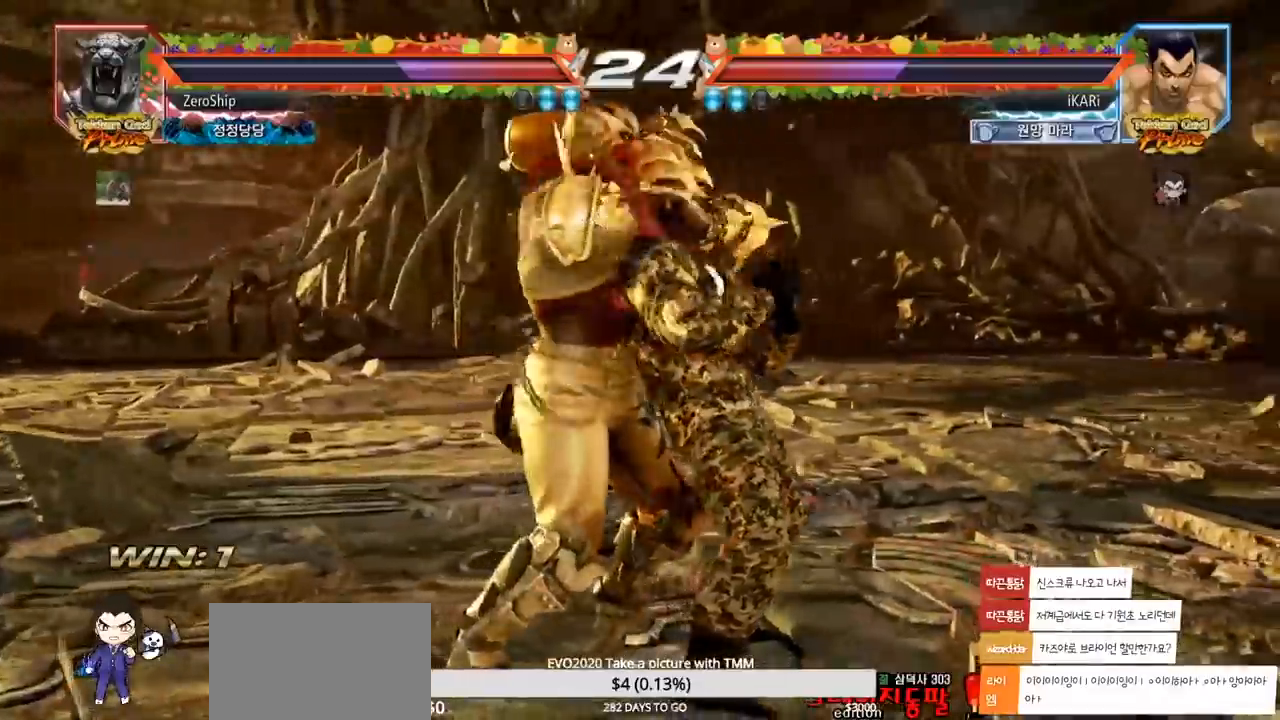
{"buttons": ["SQUARE"], "left_stick": "center", "events": [[33, "SQUARE", "up"], [100, "SQUARE", "down"], [133, "SQUARE", "up"], [200, "SQUARE", "down"], [250, "SQUARE", "up"], [300, "SQUARE", "down"], [350, "SQUARE", "up"], [400, "SQUARE", "down"], [450, "SQUARE", "up"], [500, "SQUARE", "down"]]}
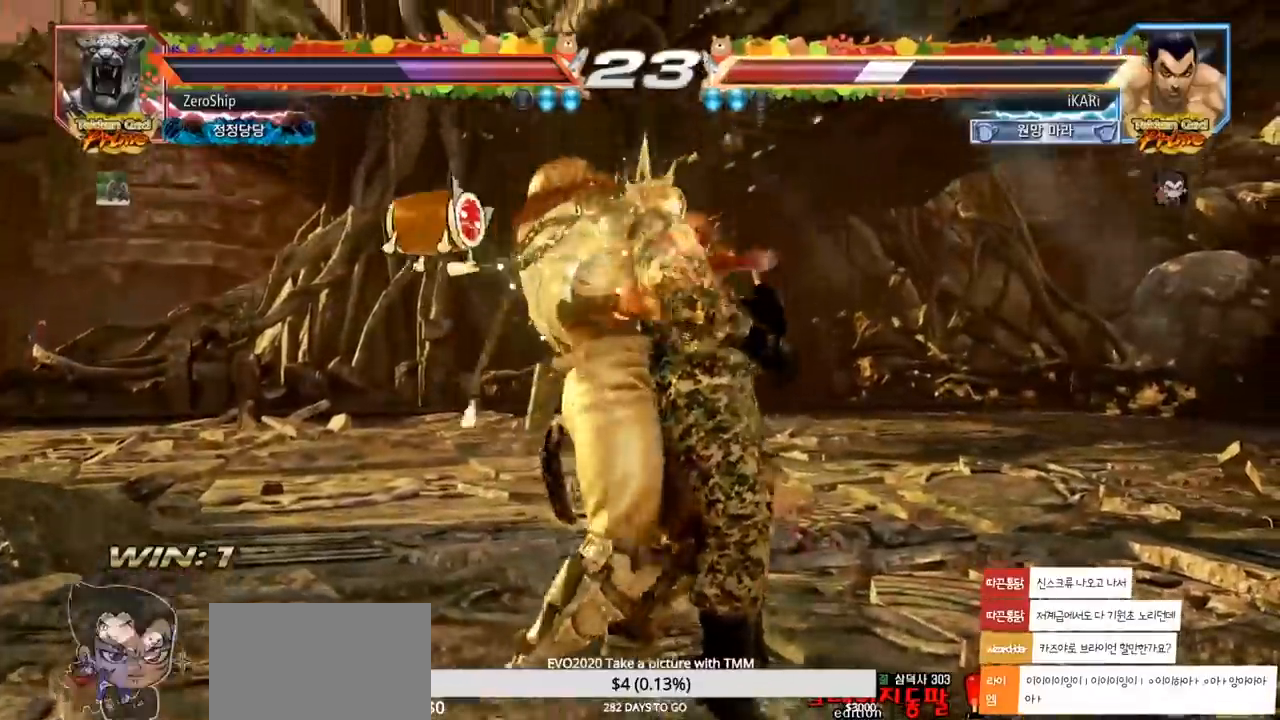
{"buttons": [], "left_stick": "center", "events": [[50, "SQUARE", "up"], [100, "SQUARE", "down"], [150, "SQUARE", "up"], [217, "SQUARE", "down"], [250, "SQUARE", "up"], [317, "SQUARE", "down"], [367, "SQUARE", "up"], [417, "SQUARE", "down"], [467, "SQUARE", "up"]]}
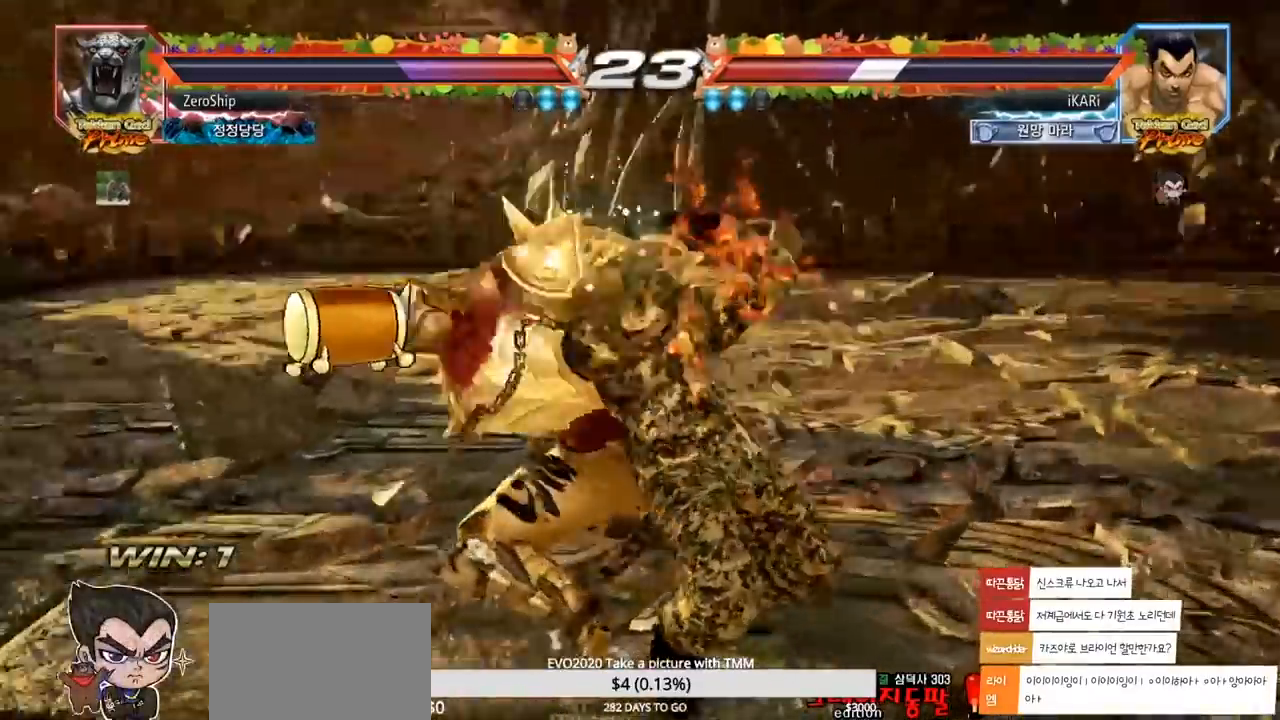
{"buttons": [], "left_stick": "center", "events": [[17, "SQUARE", "down"], [67, "SQUARE", "up"], [133, "SQUARE", "down"], [183, "SQUARE", "up"], [233, "SQUARE", "down"], [283, "SQUARE", "up"], [350, "SQUARE", "down"], [400, "SQUARE", "up"], [450, "SQUARE", "down"], [500, "SQUARE", "up"]]}
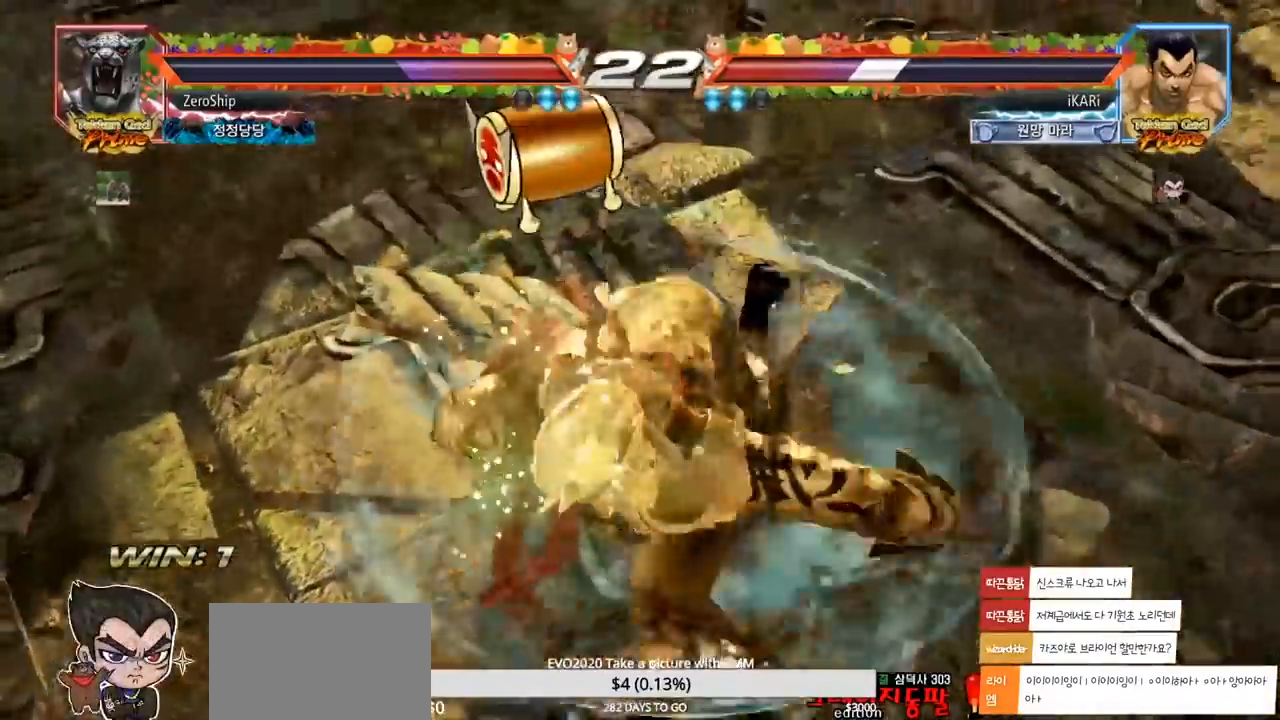
{"buttons": ["SQUARE", "TRIANGLE"], "left_stick": "center", "events": [[50, "SQUARE", "down"], [100, "SQUARE", "up"], [150, "SQUARE", "down"], [150, "TRIANGLE", "down"], [200, "SQUARE", "up"], [200, "TRIANGLE", "up"], [267, "SQUARE", "down"], [267, "TRIANGLE", "down"], [300, "SQUARE", "up"], [300, "TRIANGLE", "up"], [367, "SQUARE", "down"], [367, "TRIANGLE", "down"], [400, "SQUARE", "up"], [400, "TRIANGLE", "up"], [467, "SQUARE", "down"], [467, "TRIANGLE", "down"]]}
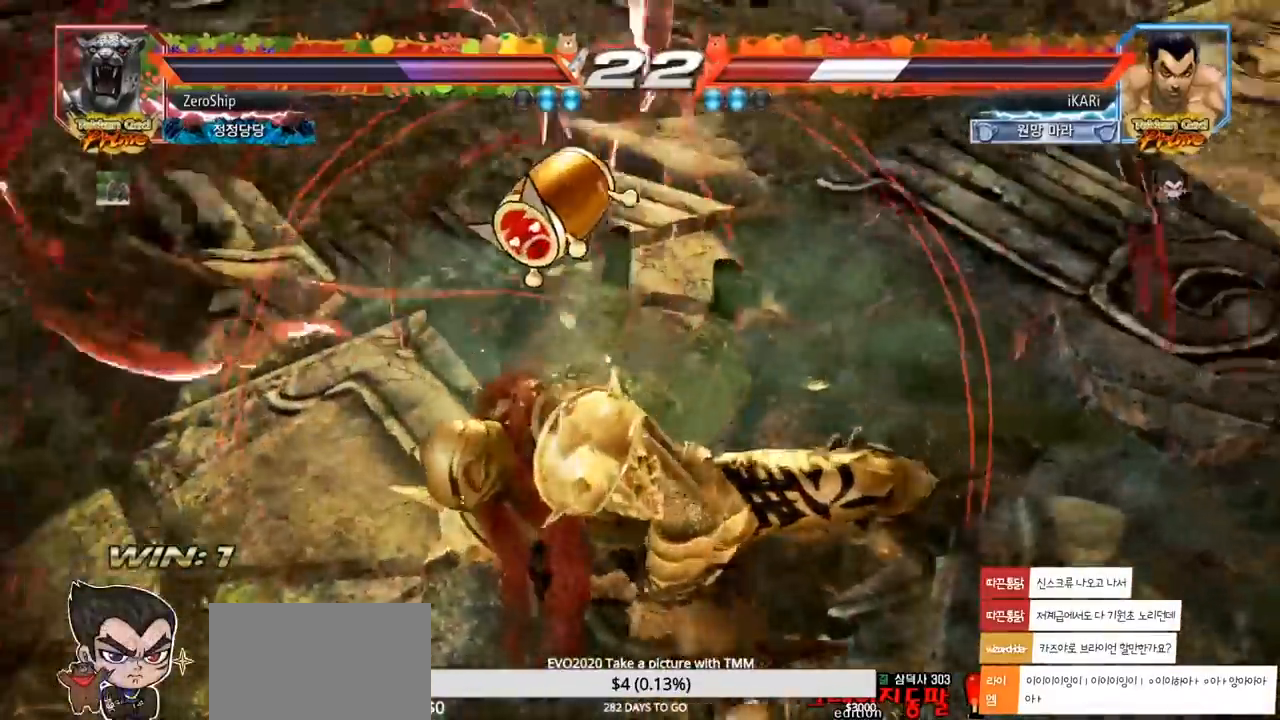
{"buttons": [], "left_stick": "center", "events": [[17, "SQUARE", "up"], [17, "TRIANGLE", "up"], [67, "SQUARE", "down"], [67, "TRIANGLE", "down"], [100, "SQUARE", "up"], [100, "TRIANGLE", "up"], [150, "SQUARE", "down"], [150, "TRIANGLE", "down"], [200, "SQUARE", "up"], [200, "TRIANGLE", "up"], [267, "SQUARE", "down"], [267, "TRIANGLE", "down"], [283, "TRIANGLE", "up"], [300, "SQUARE", "up"], [350, "SQUARE", "down"], [383, "SQUARE", "up"], [450, "SQUARE", "down"], [450, "TRIANGLE", "down"], [483, "SQUARE", "up"], [483, "TRIANGLE", "up"]]}
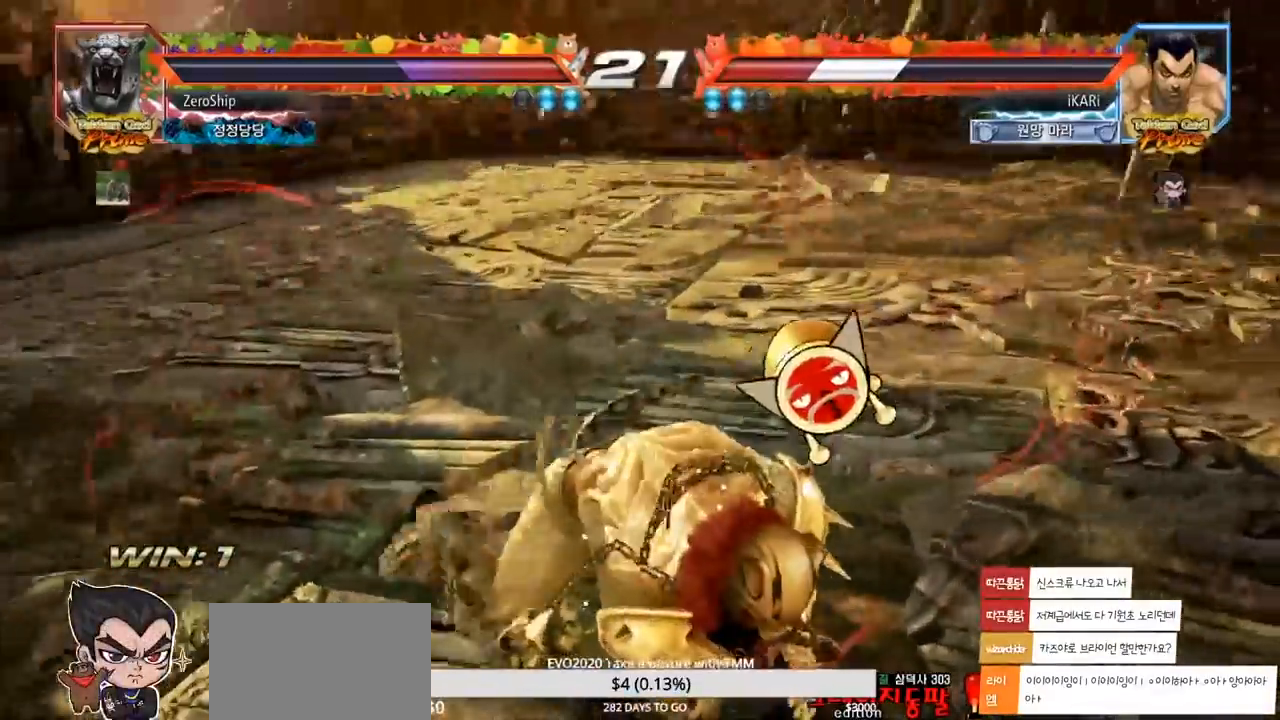
{"buttons": [], "left_stick": "center", "events": [[33, "SQUARE", "down"], [33, "TRIANGLE", "down"], [67, "SQUARE", "up"], [67, "TRIANGLE", "up"], [133, "SQUARE", "down"], [133, "TRIANGLE", "down"], [183, "SQUARE", "up"], [183, "TRIANGLE", "up"], [233, "SQUARE", "down"], [233, "TRIANGLE", "down"], [283, "SQUARE", "up"], [283, "TRIANGLE", "up"], [333, "SQUARE", "down"], [333, "TRIANGLE", "down"], [383, "SQUARE", "up"], [383, "TRIANGLE", "up"], [417, "TRIANGLE", "down"], [433, "SQUARE", "down"], [467, "SQUARE", "up"], [467, "TRIANGLE", "up"]]}
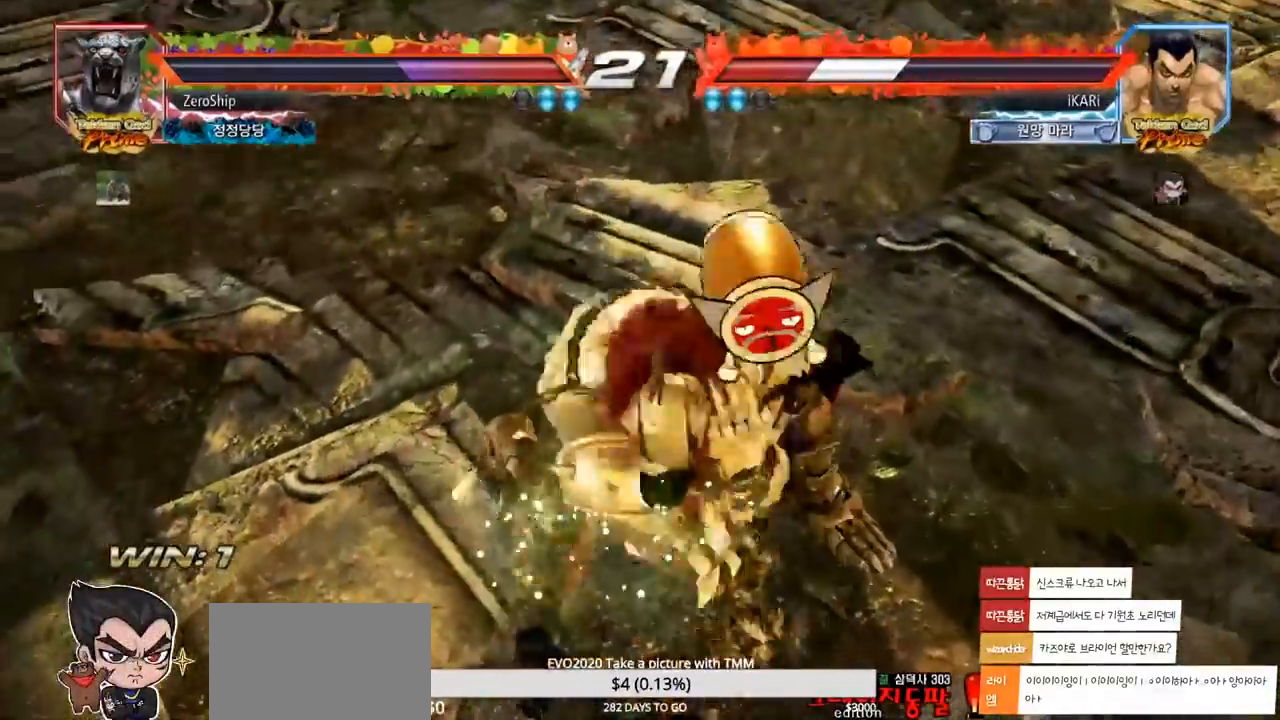
{"buttons": [], "left_stick": "center", "events": [[33, "SQUARE", "down"], [33, "TRIANGLE", "down"], [83, "SQUARE", "up"], [83, "TRIANGLE", "up"], [133, "SQUARE", "down"], [133, "TRIANGLE", "down"], [183, "SQUARE", "up"], [183, "TRIANGLE", "up"], [233, "SQUARE", "down"], [233, "TRIANGLE", "down"], [283, "SQUARE", "up"], [283, "TRIANGLE", "up"], [333, "SQUARE", "down"], [333, "TRIANGLE", "down"], [383, "SQUARE", "up"], [383, "TRIANGLE", "up"]]}